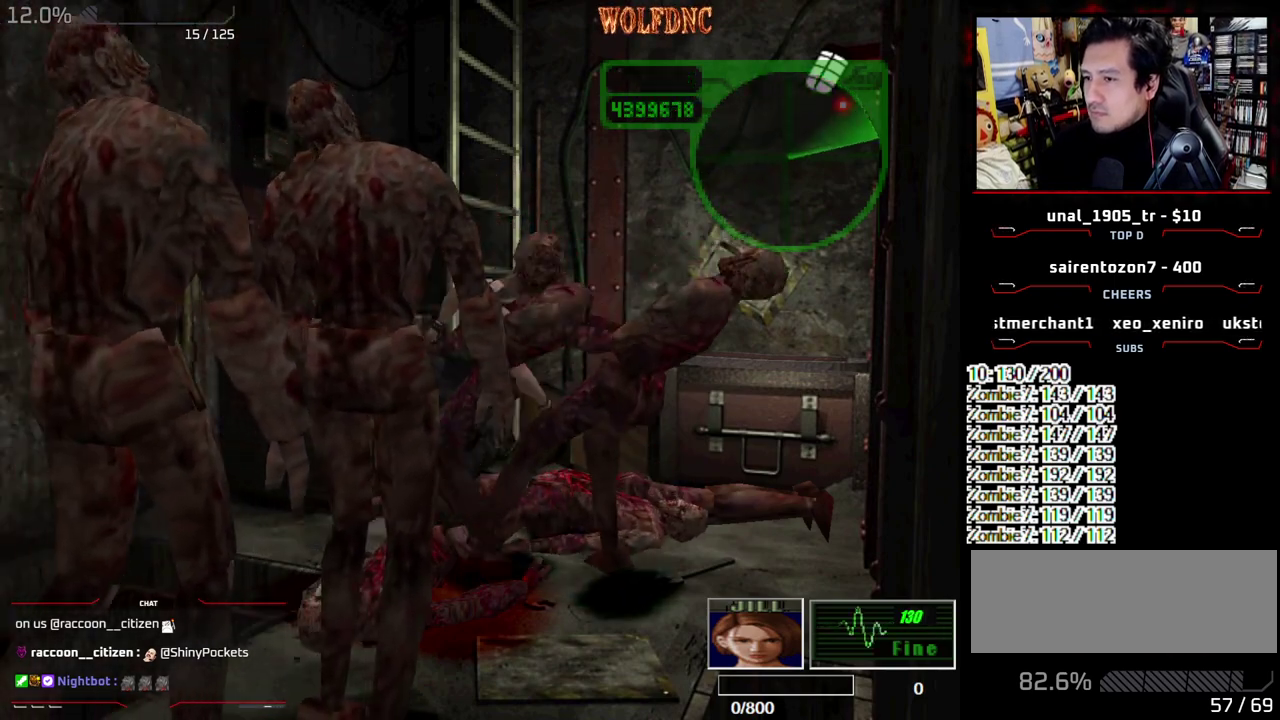
Gameplay with a controller (PlayStation layout); each line is a JSON object with the inputs held at the frame after it. "events" lists button and stick changes between this image and that frame as [ms after this image, input, new state], when the widget could be followed in between. Not read: L3 R3 SELECT other_buttons.
{"buttons": ["DPAD_LEFT"], "events": [[17, "CROSS", "up"]]}
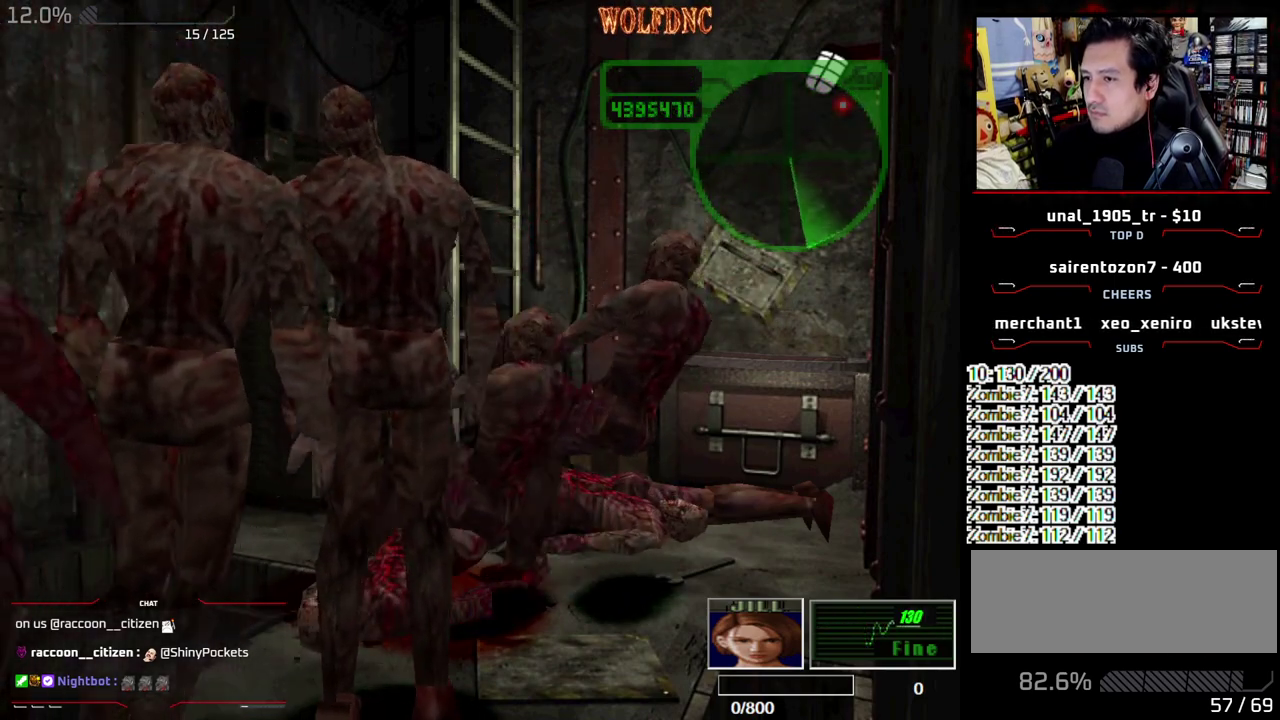
{"buttons": ["CROSS", "SQUARE", "DPAD_UP", "DPAD_LEFT"], "events": [[83, "SQUARE", "down"], [183, "DPAD_UP", "down"], [267, "CROSS", "down"]]}
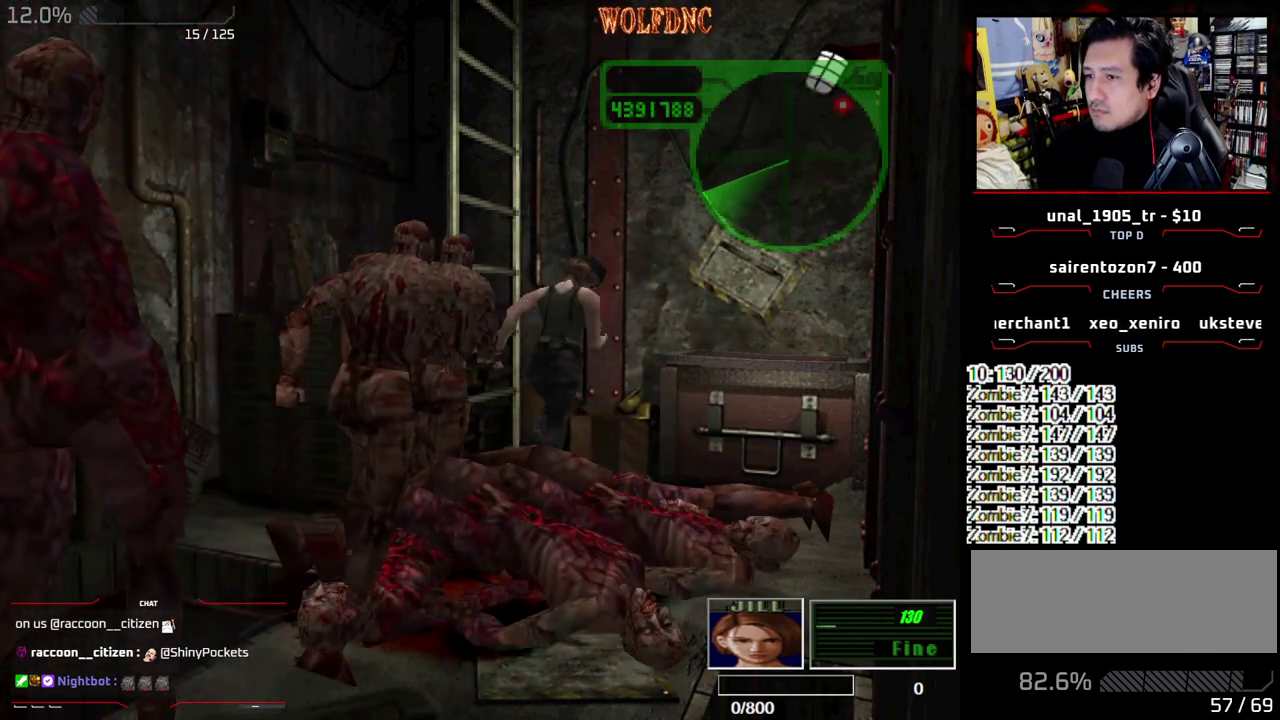
{"buttons": ["CROSS", "SQUARE", "DPAD_UP", "DPAD_LEFT"], "events": [[50, "CROSS", "up"], [100, "SQUARE", "up"], [200, "DPAD_UP", "up"], [200, "SQUARE", "down"], [283, "CROSS", "down"], [383, "DPAD_UP", "down"]]}
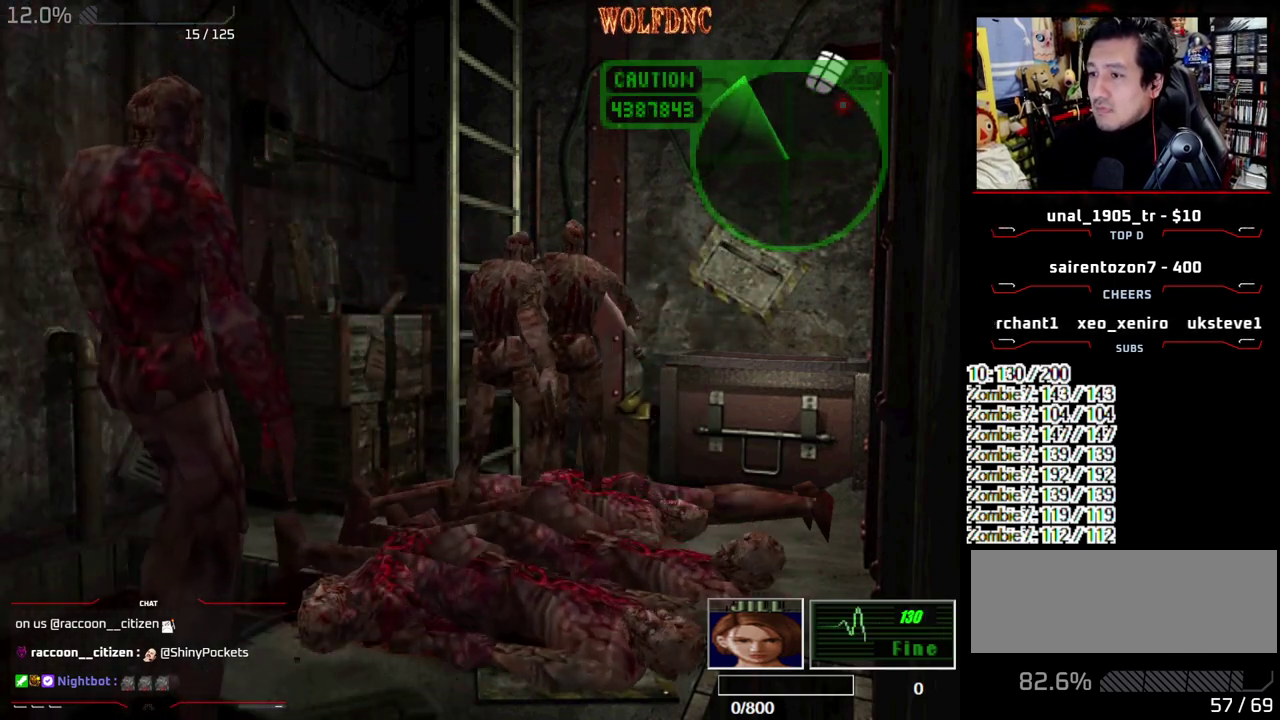
{"buttons": ["DPAD_DOWN", "DPAD_RIGHT"]}
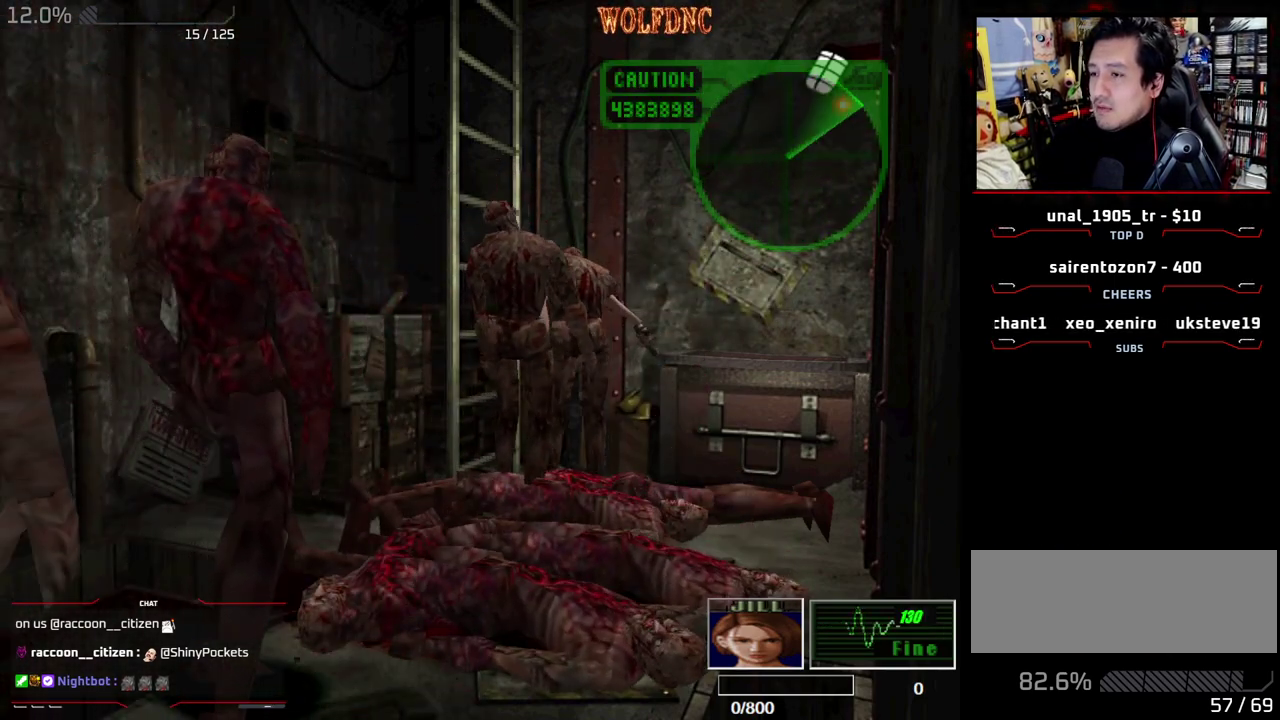
{"buttons": ["DPAD_LEFT"], "events": [[33, "CROSS", "down"], [33, "DPAD_LEFT", "down"], [33, "R1", "down"], [33, "SQUARE", "down"], [83, "CROSS", "up"], [83, "DPAD_RIGHT", "up"], [83, "R1", "up"], [83, "SQUARE", "up"], [133, "CROSS", "down"], [133, "DPAD_RIGHT", "down"], [133, "R1", "down"], [133, "SQUARE", "down"], [183, "CROSS", "up"], [183, "DPAD_DOWN", "up"], [183, "R1", "up"], [183, "SQUARE", "up"], [233, "DPAD_RIGHT", "up"]]}
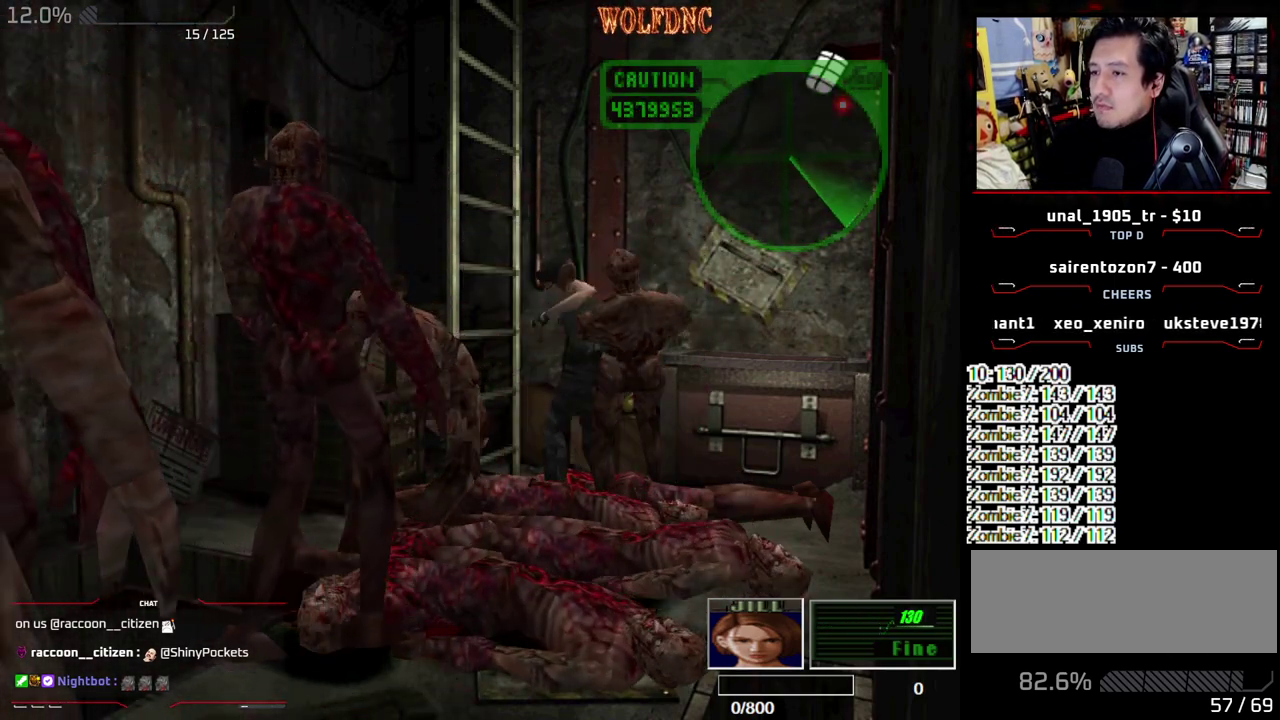
{"buttons": ["SQUARE", "DPAD_LEFT"], "events": [[467, "SQUARE", "down"]]}
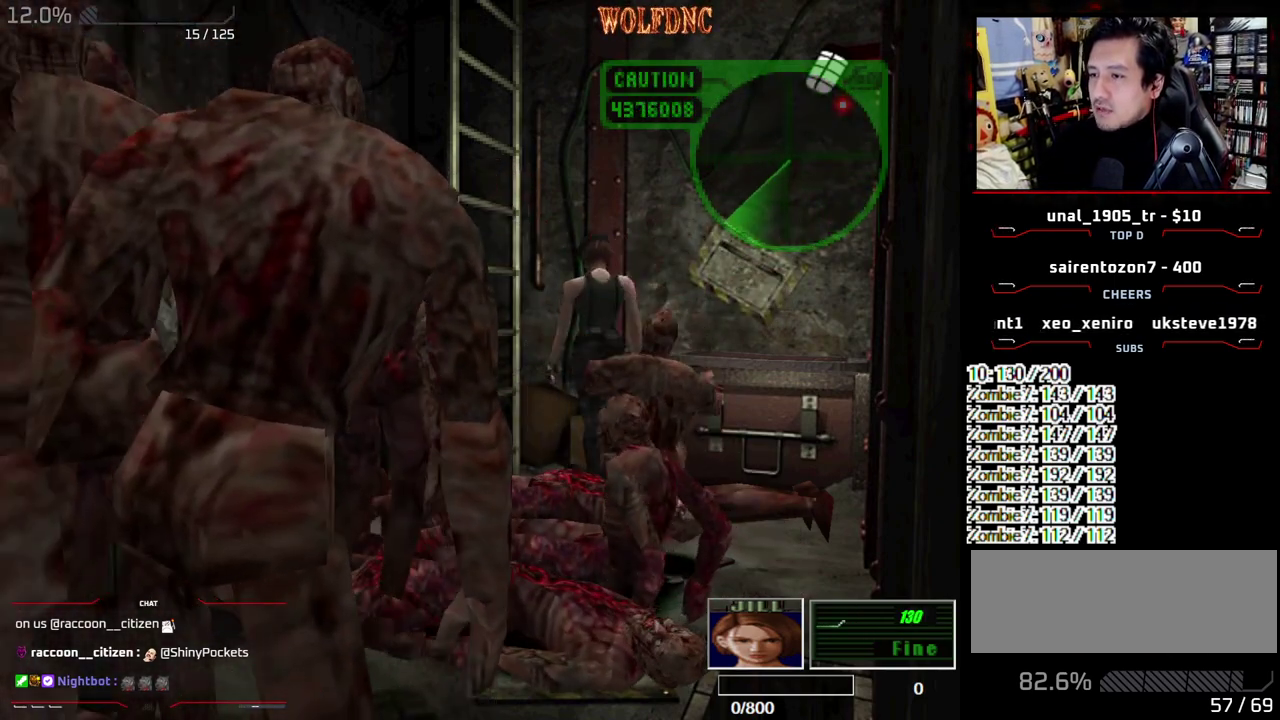
{"buttons": [], "events": [[17, "DPAD_UP", "down"], [117, "CROSS", "down"], [250, "DPAD_LEFT", "up"], [250, "DPAD_UP", "up"], [300, "SQUARE", "up"], [483, "CROSS", "up"]]}
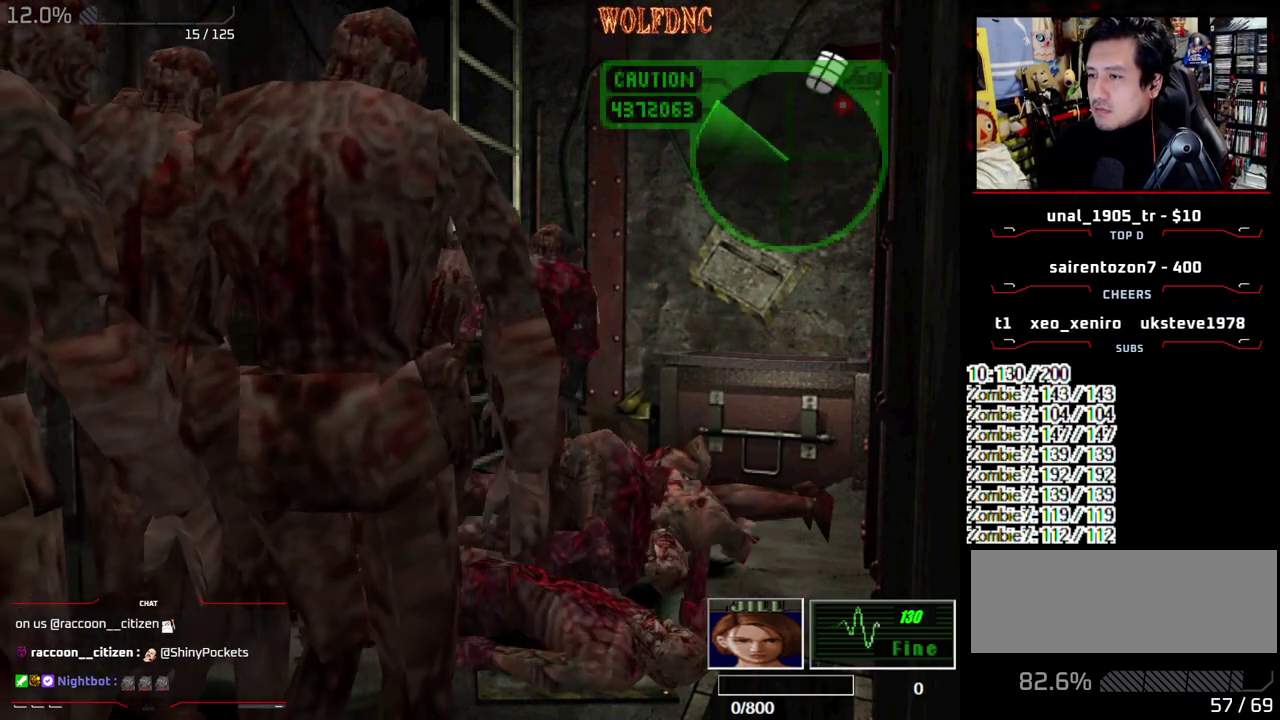
{"buttons": ["CROSS"], "events": [[33, "CROSS", "down"], [33, "DPAD_LEFT", "down"], [133, "CROSS", "up"], [183, "CROSS", "down"], [183, "DPAD_UP", "down"], [267, "DPAD_LEFT", "up"], [267, "DPAD_RIGHT", "down"], [267, "DPAD_UP", "up"], [267, "R1", "down"], [267, "SQUARE", "down"], [317, "CROSS", "up"], [317, "DPAD_LEFT", "down"], [317, "R1", "up"], [317, "SQUARE", "up"], [367, "CROSS", "down"], [367, "DPAD_RIGHT", "up"], [367, "DPAD_UP", "down"], [367, "R1", "down"], [367, "SQUARE", "down"], [417, "CROSS", "up"], [417, "DPAD_LEFT", "up"], [417, "DPAD_RIGHT", "down"], [417, "R1", "up"], [417, "SQUARE", "up"], [467, "DPAD_UP", "up"], [500, "CROSS", "down"], [500, "DPAD_RIGHT", "up"]]}
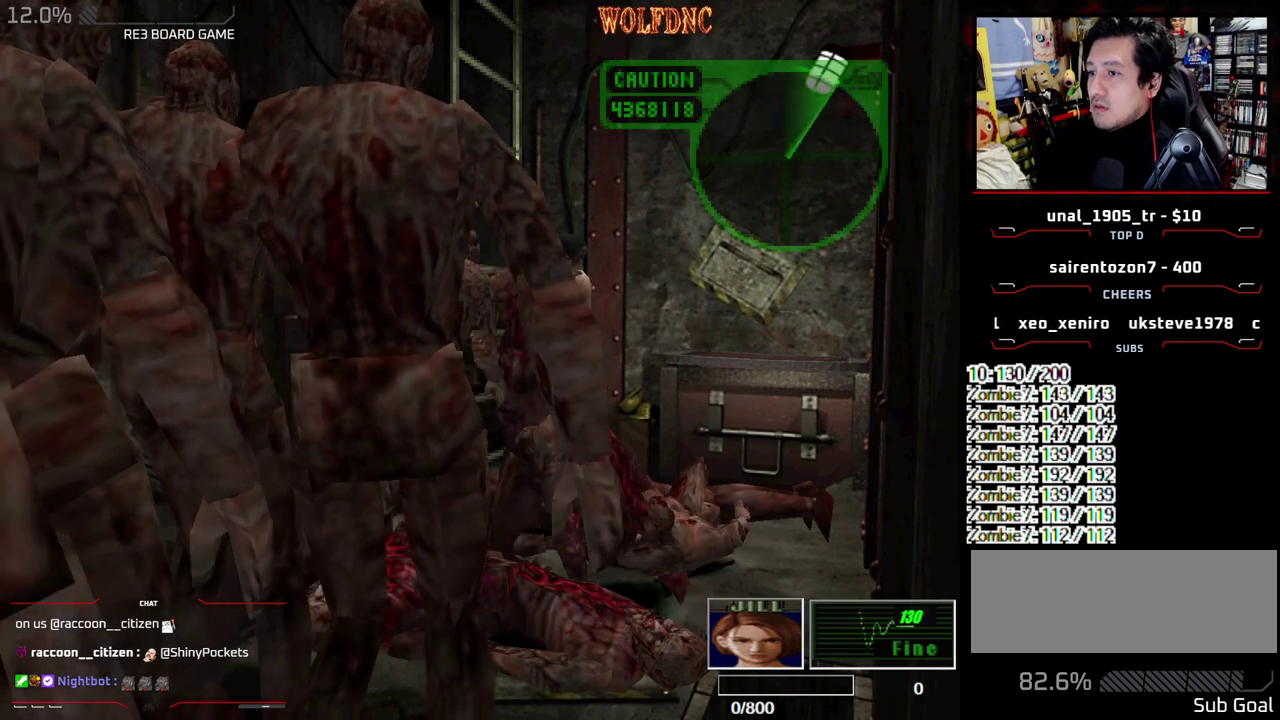
{"buttons": ["CROSS", "DPAD_UP", "DPAD_LEFT"], "events": [[50, "CROSS", "up"], [283, "CROSS", "down"], [483, "DPAD_LEFT", "down"], [483, "DPAD_UP", "down"]]}
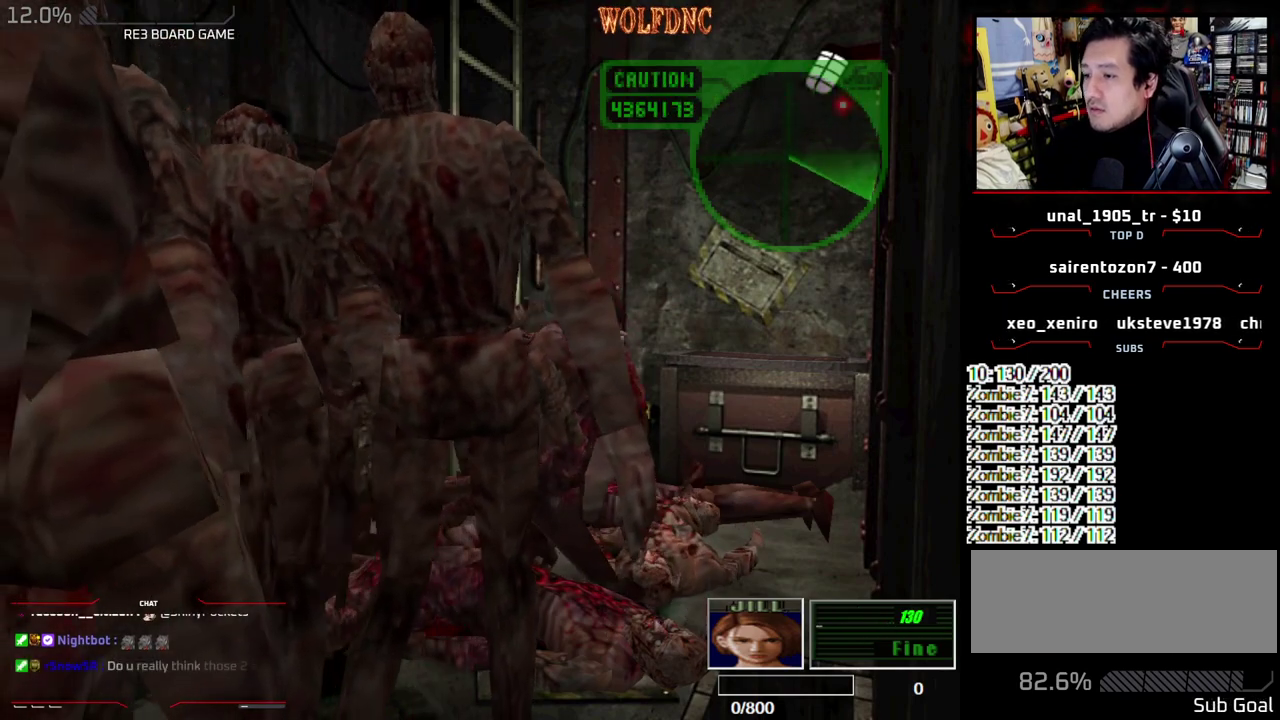
{"buttons": ["DPAD_DOWN", "DPAD_RIGHT"]}
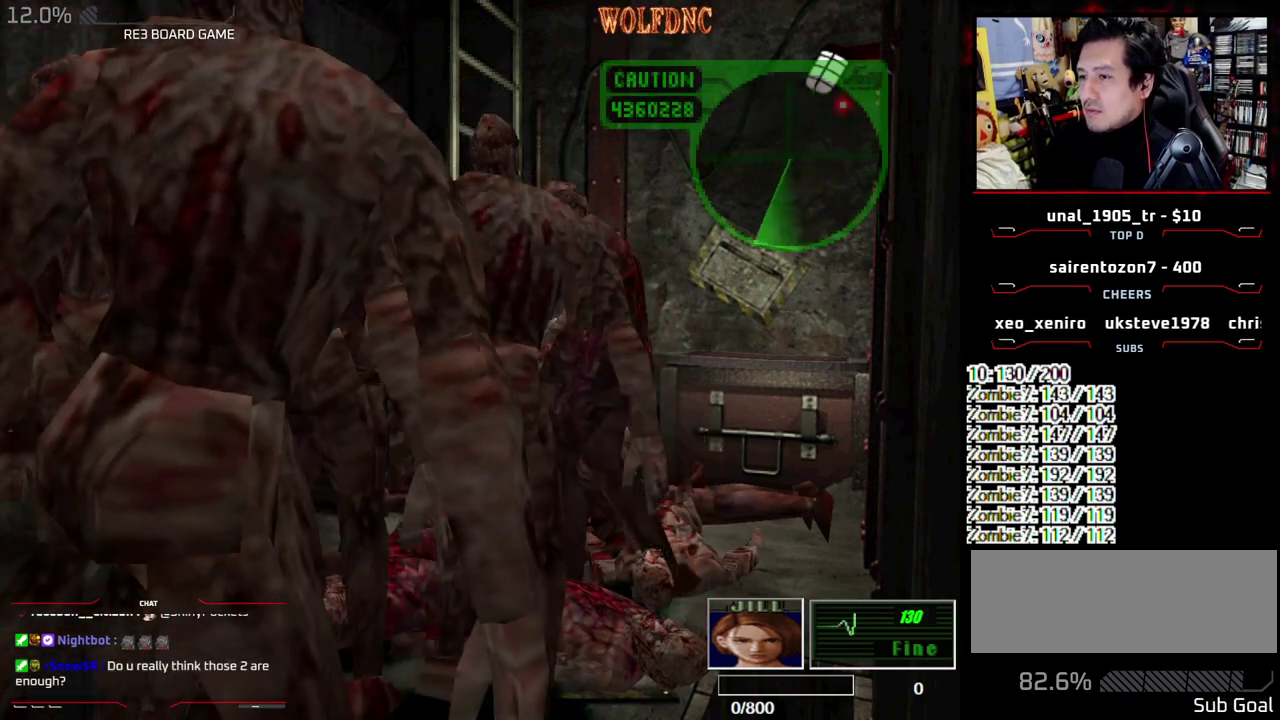
{"buttons": ["CROSS", "DPAD_DOWN", "DPAD_RIGHT"], "events": [[33, "CROSS", "down"], [33, "SQUARE", "down"], [83, "SQUARE", "up"], [133, "DPAD_DOWN", "up"], [133, "SQUARE", "down"], [233, "DPAD_DOWN", "down"], [317, "CROSS", "up"], [317, "SQUARE", "up"], [367, "CROSS", "down"], [367, "SQUARE", "down"], [417, "CROSS", "up"], [417, "SQUARE", "up"], [467, "CROSS", "down"]]}
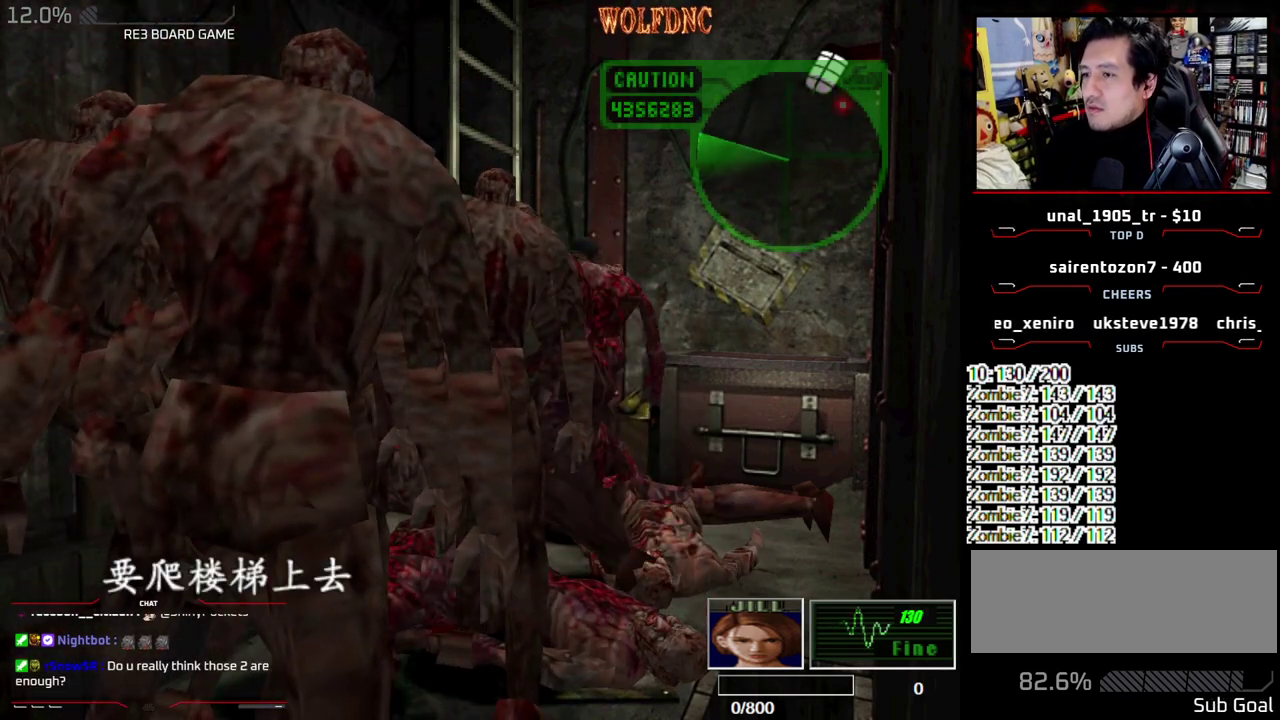
{"buttons": [], "events": [[50, "SQUARE", "down"], [83, "DPAD_DOWN", "up"], [150, "CROSS", "up"], [150, "SQUARE", "up"], [233, "DPAD_RIGHT", "up"]]}
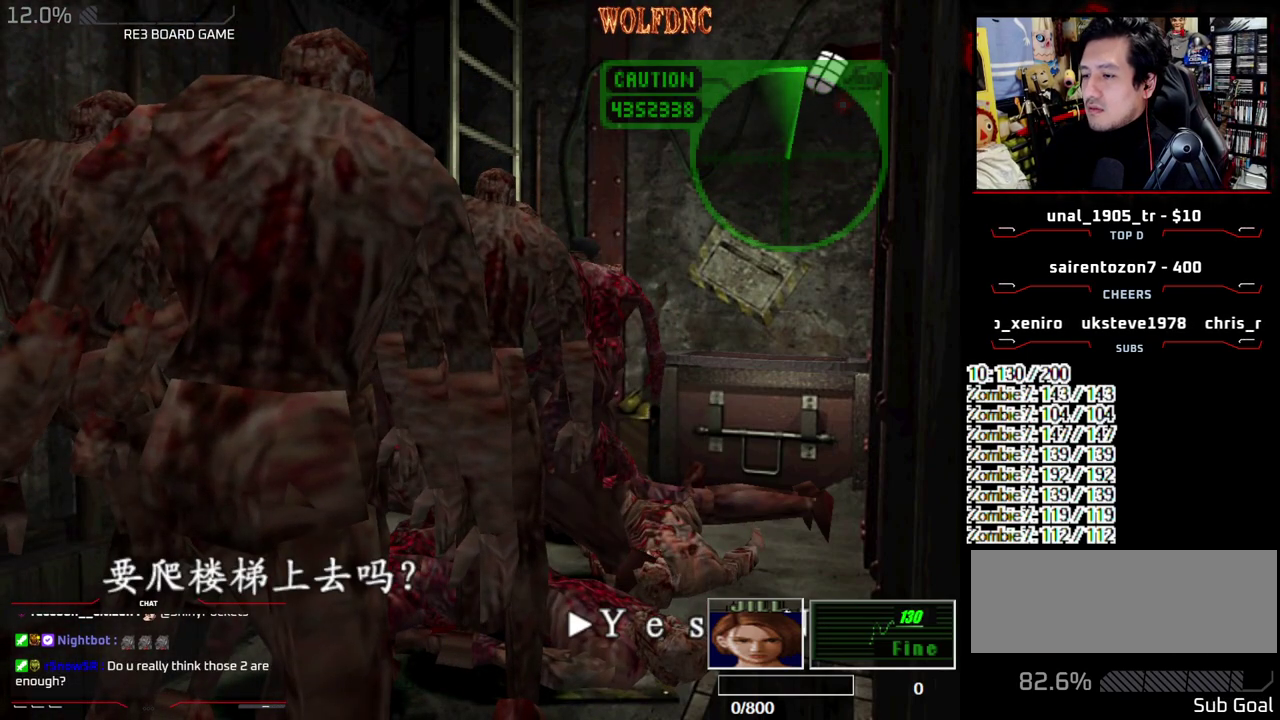
{"buttons": [], "events": [[67, "CROSS", "down"], [267, "CROSS", "up"]]}
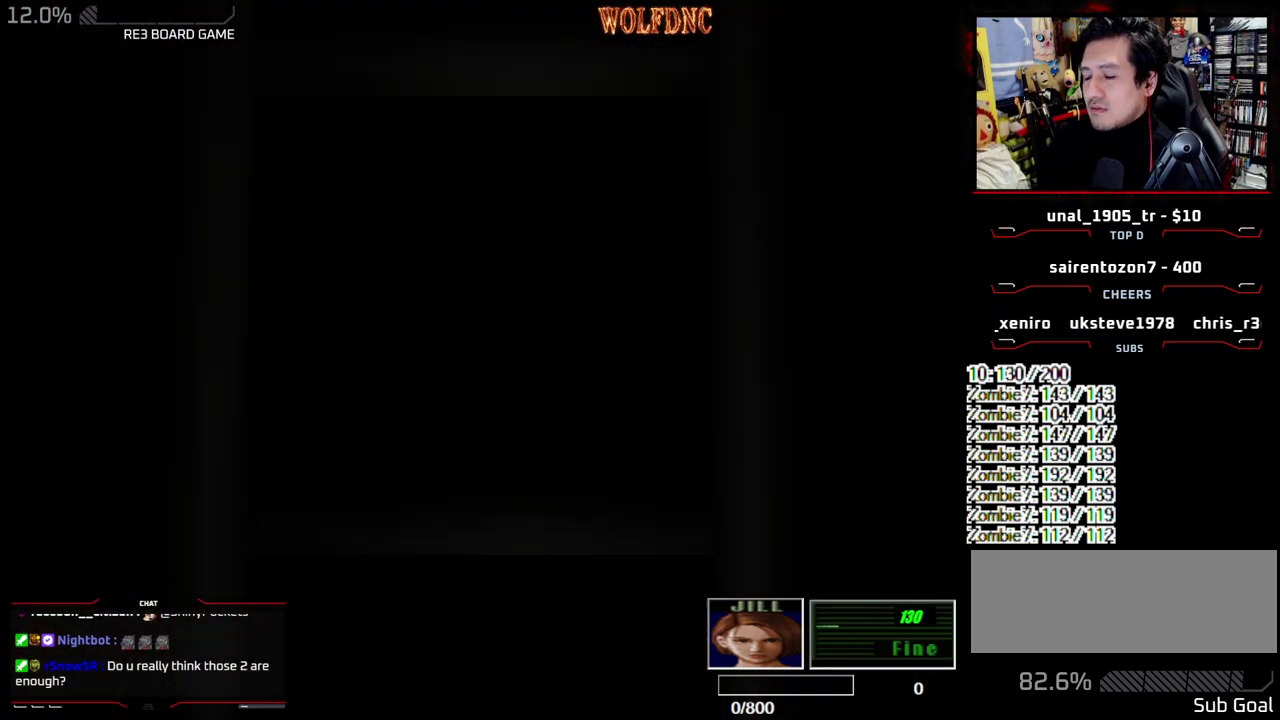
{"buttons": [], "events": []}
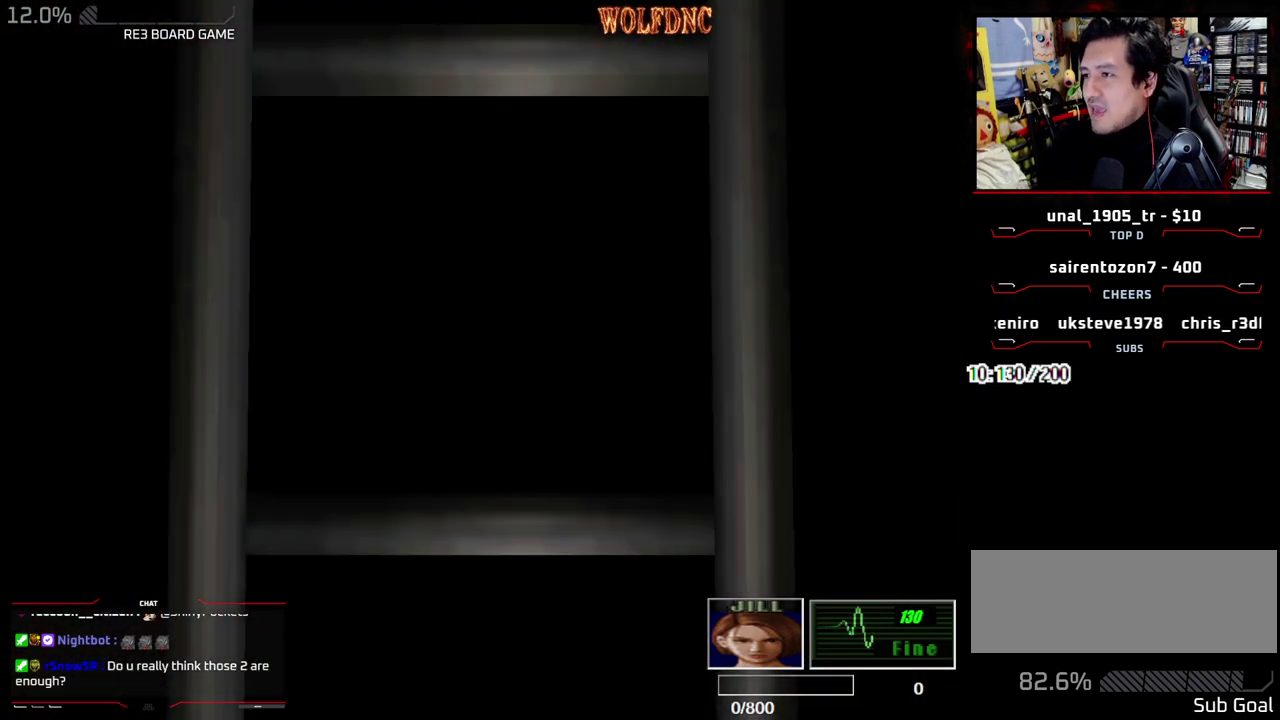
{"buttons": [], "events": []}
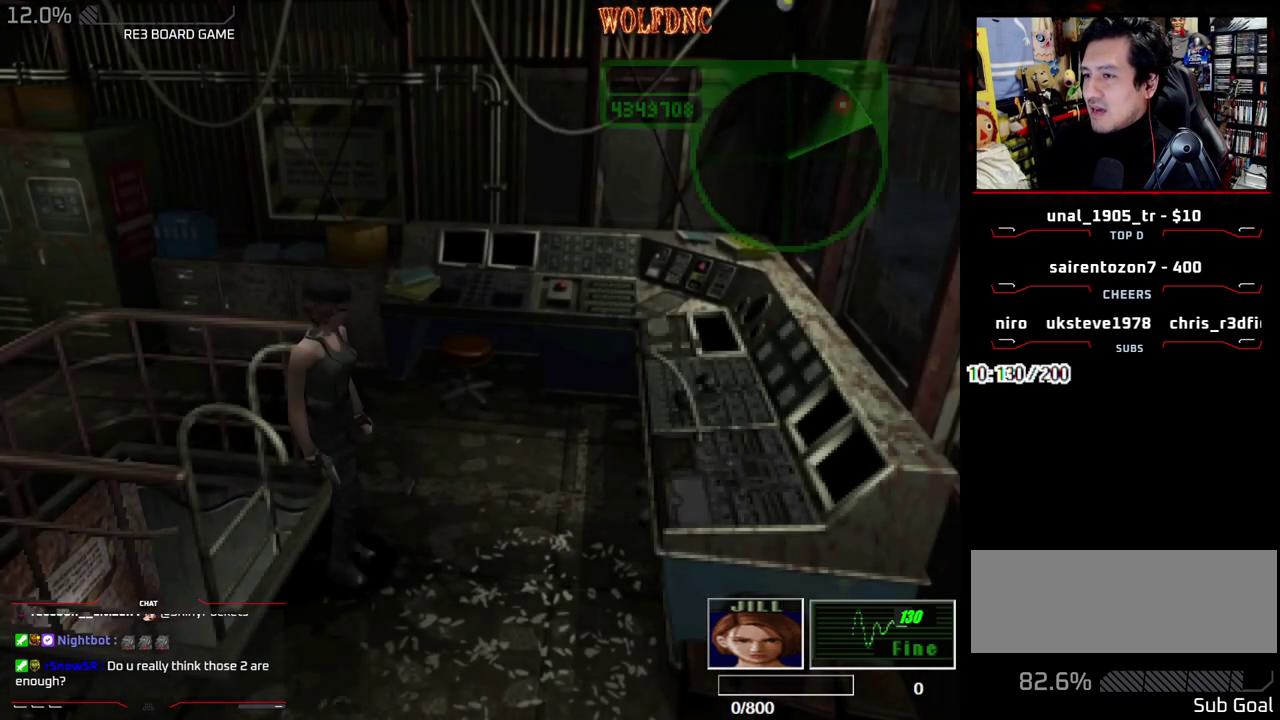
{"buttons": ["CROSS"], "events": [[67, "DPAD_DOWN", "down"], [167, "SQUARE", "down"], [217, "DPAD_DOWN", "up"], [250, "SQUARE", "up"], [450, "CROSS", "down"]]}
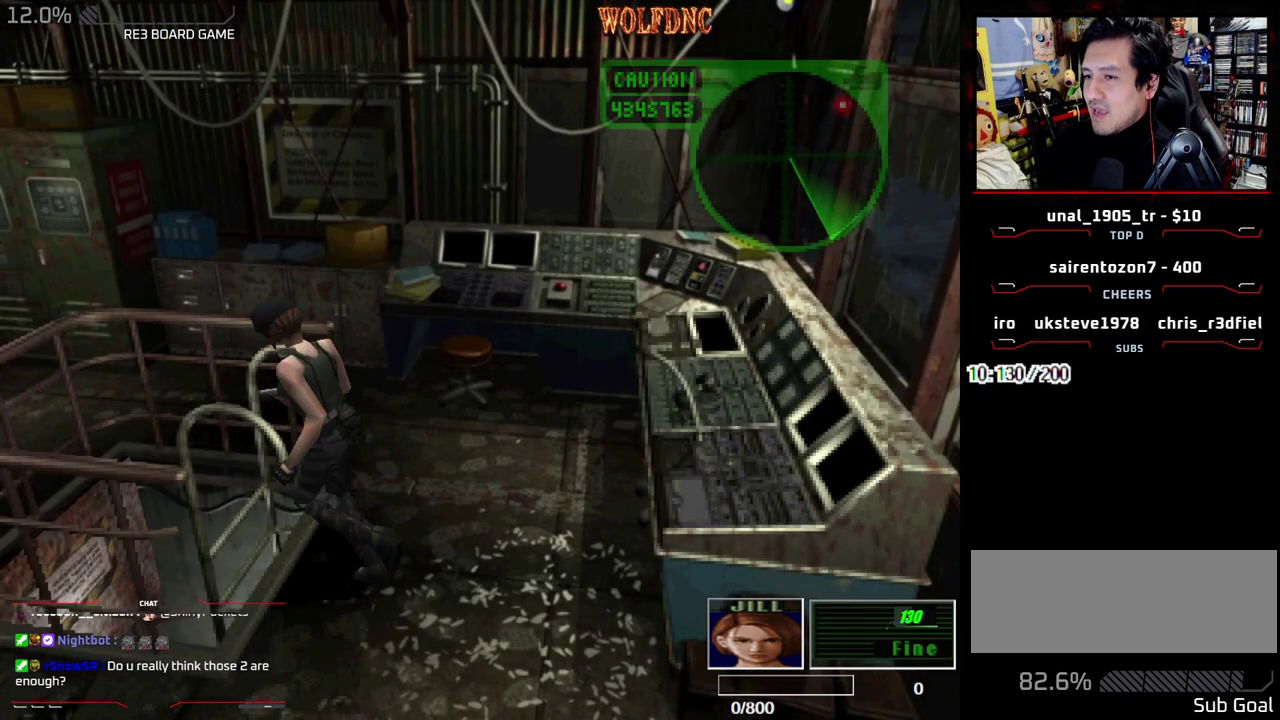
{"buttons": ["CROSS"], "events": [[33, "CROSS", "up"], [83, "CROSS", "down"], [183, "CROSS", "up"], [367, "CROSS", "down"], [417, "CROSS", "up"], [467, "CROSS", "down"]]}
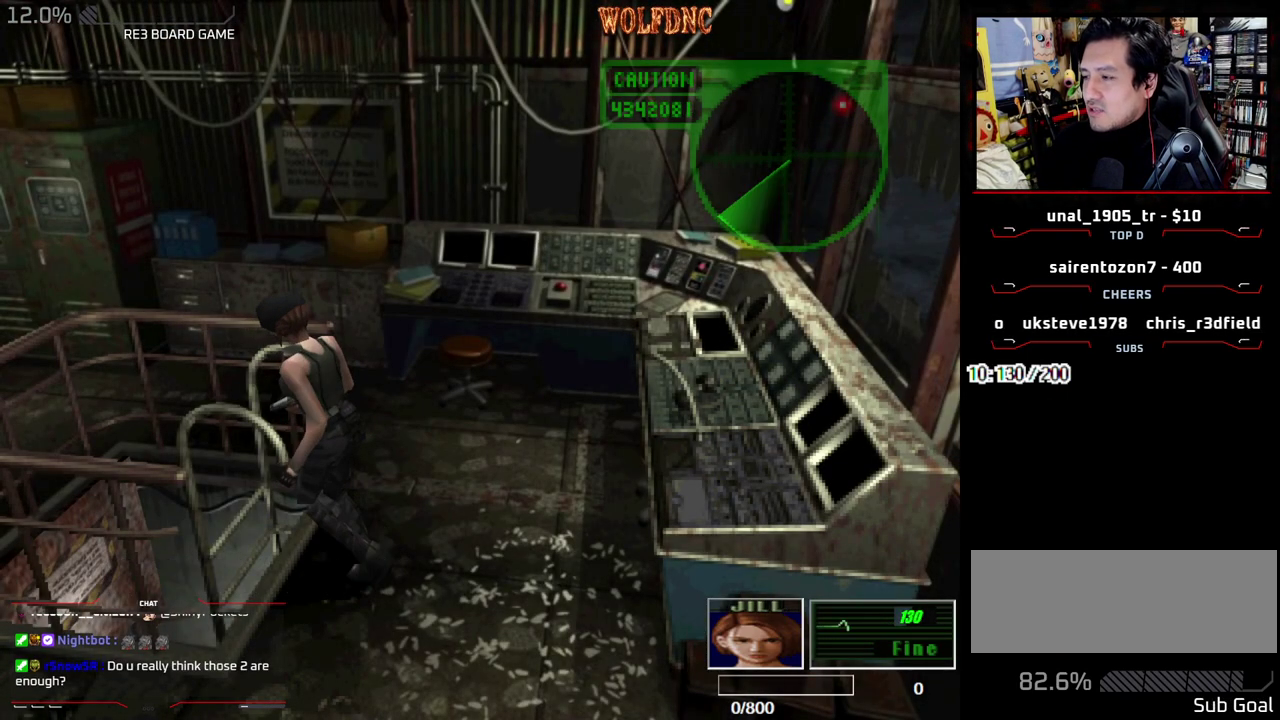
{"buttons": [], "events": [[50, "CROSS", "up"], [100, "CROSS", "down"], [200, "CROSS", "up"]]}
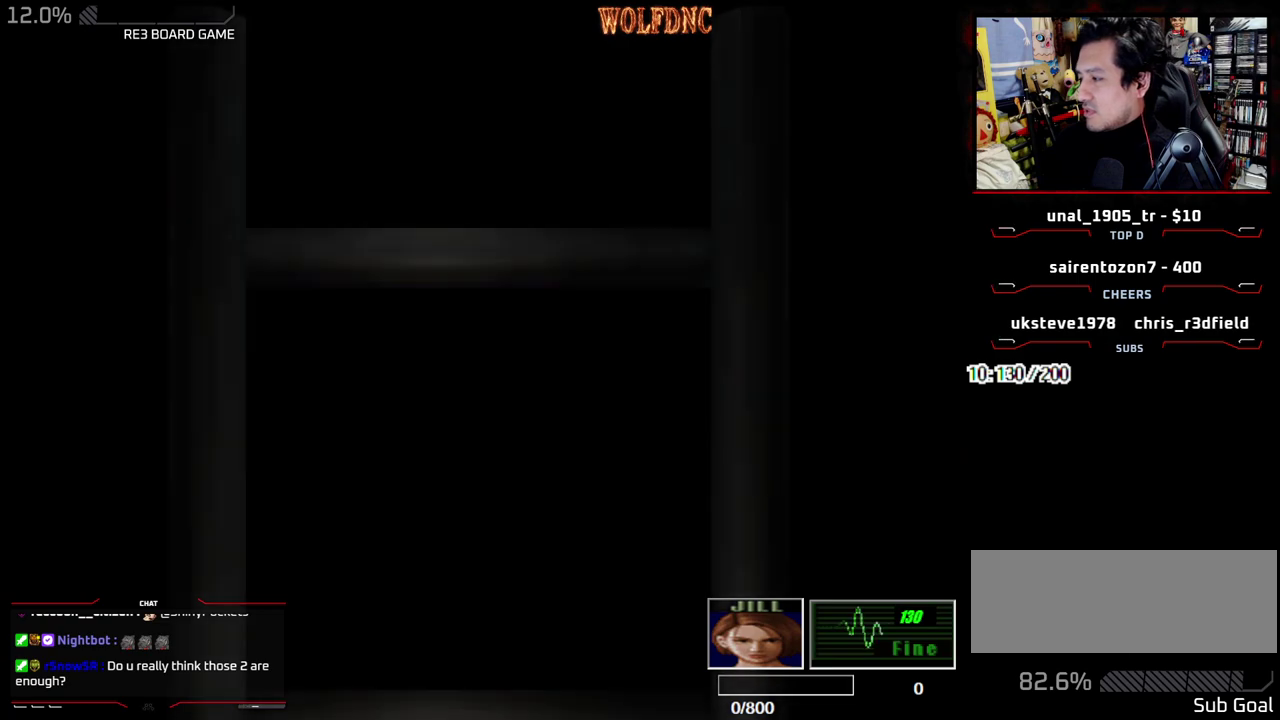
{"buttons": ["DPAD_RIGHT"], "events": [[450, "DPAD_RIGHT", "down"]]}
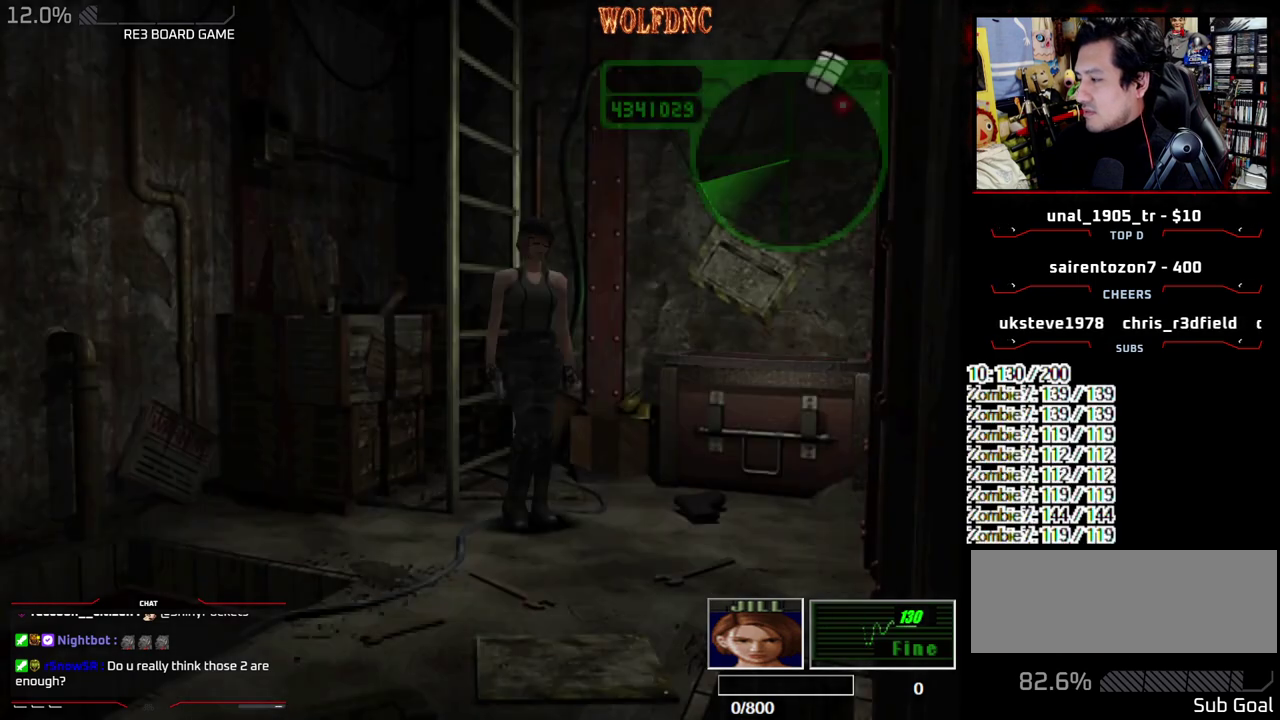
{"buttons": ["SQUARE", "DPAD_UP", "DPAD_RIGHT"], "events": [[267, "DPAD_UP", "down"], [317, "SQUARE", "down"]]}
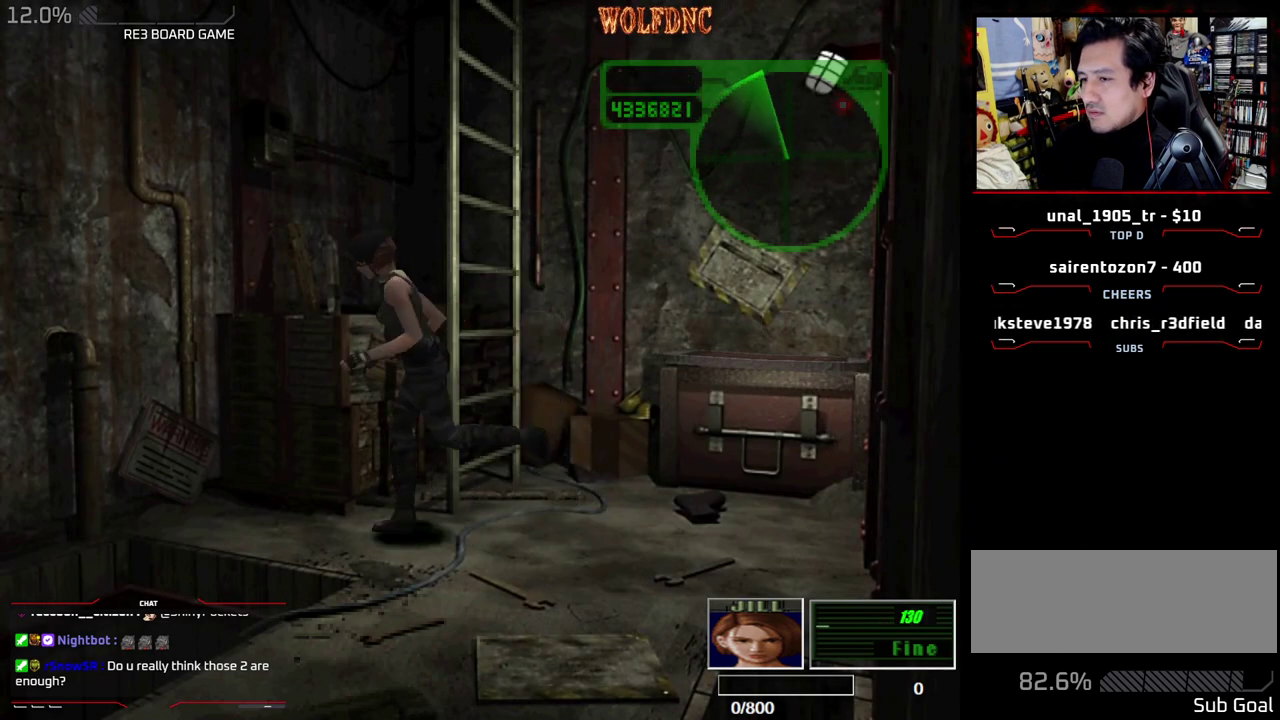
{"buttons": ["CIRCLE", "SQUARE", "DPAD_UP"], "events": [[233, "DPAD_RIGHT", "up"], [433, "CIRCLE", "down"], [433, "DPAD_LEFT", "down"], [483, "DPAD_LEFT", "up"]]}
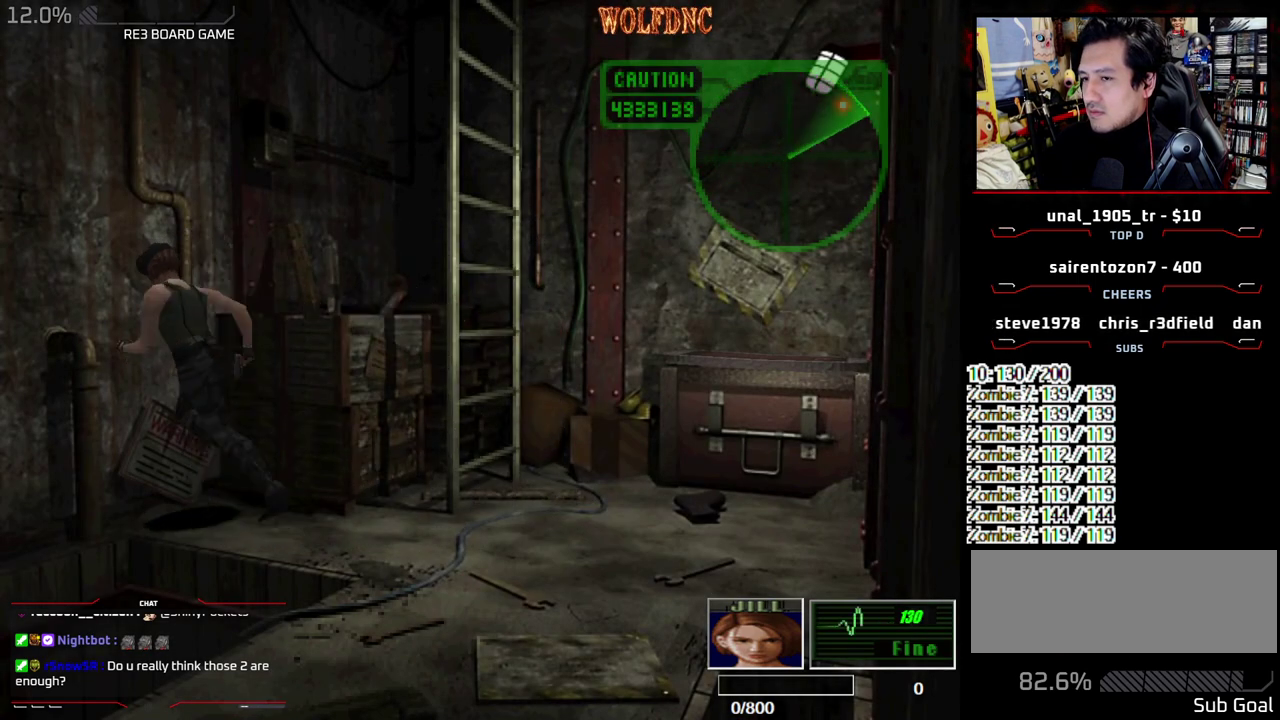
{"buttons": [], "events": [[17, "SQUARE", "up"], [67, "CIRCLE", "up"], [67, "DPAD_UP", "up"]]}
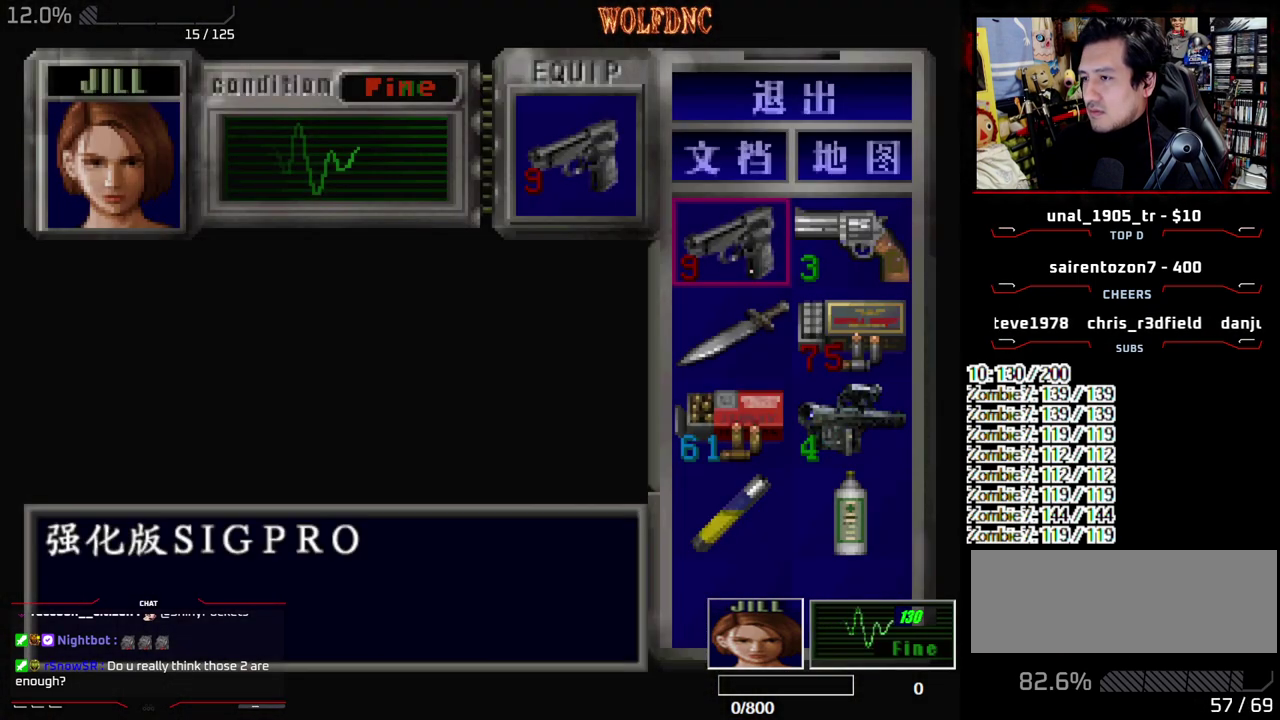
{"buttons": [], "events": []}
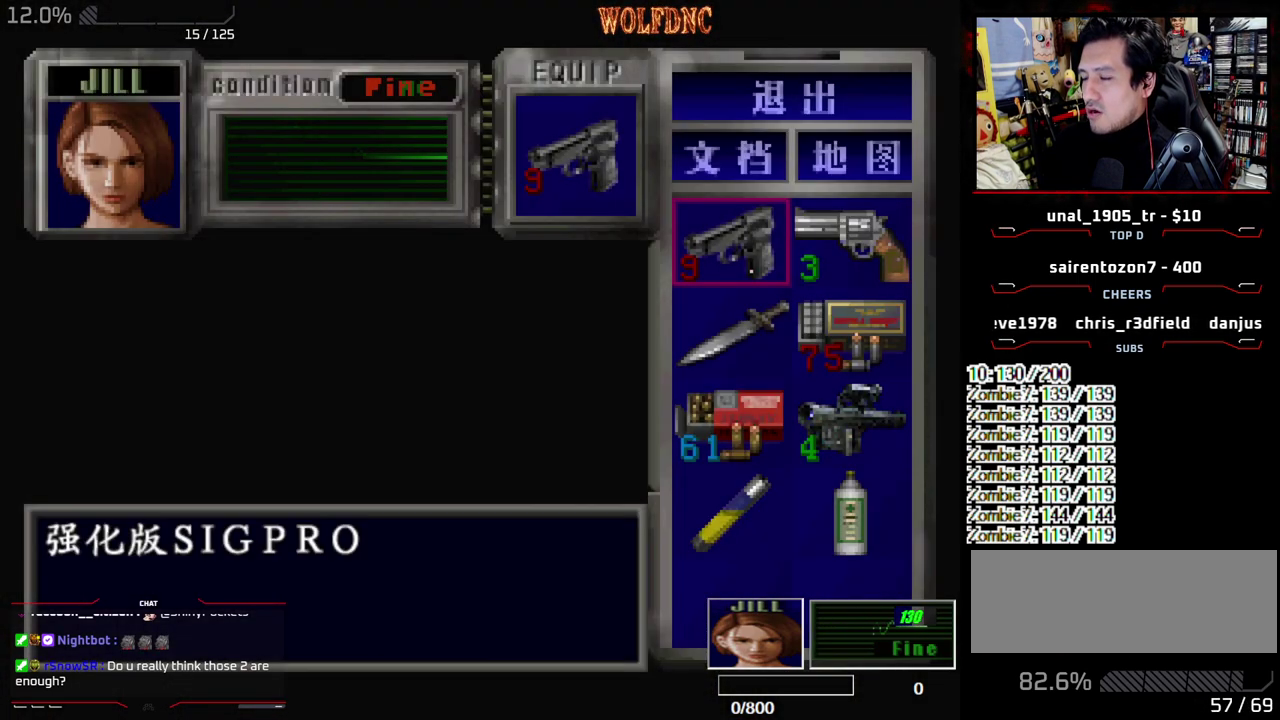
{"buttons": ["CROSS", "R1"], "events": [[100, "CIRCLE", "down"], [250, "CIRCLE", "up"], [283, "R1", "down"], [483, "CROSS", "down"]]}
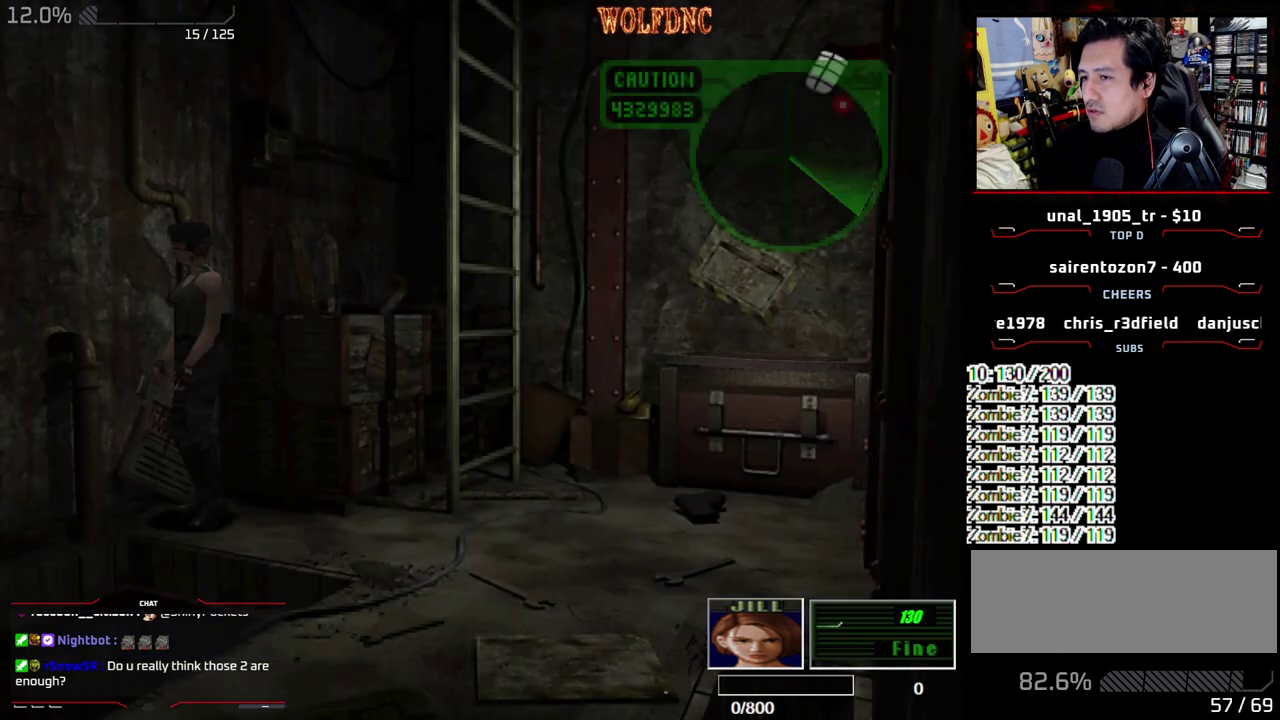
{"buttons": ["CROSS", "R1"], "events": []}